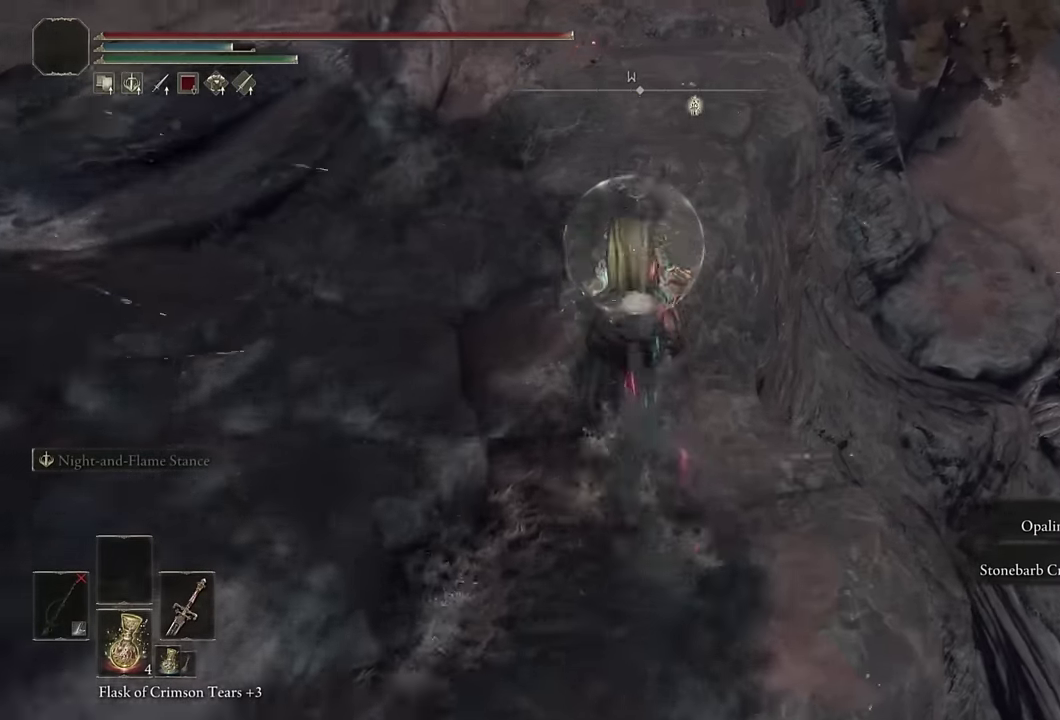
Gameplay with a controller (PlayStation layout); each line is a JSON object with the inputs held at the frame after it. "events" lists button and stick changes between this image and that frame as [ms after this image, input, new state], when the widget could be followed in between.
{"buttons": [], "left_stick": "up", "right_stick": "center"}
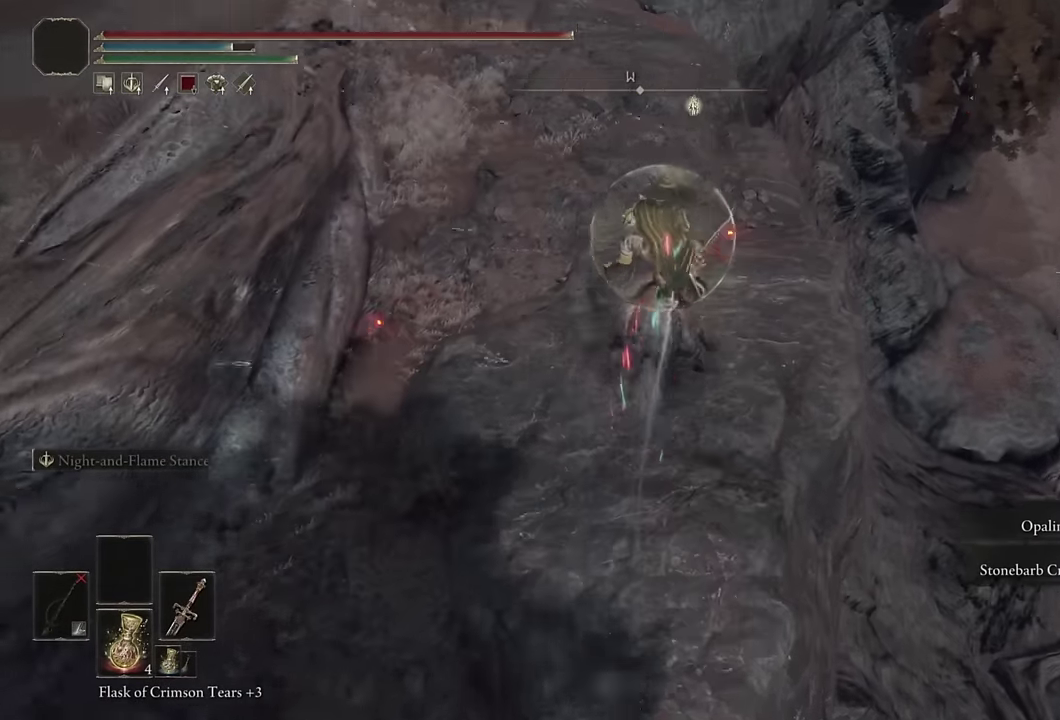
{"buttons": ["CIRCLE"], "left_stick": "up", "right_stick": "center", "events": [[117, "right_stick", "up"], [250, "right_stick", "center"], [484, "CIRCLE", "down"]]}
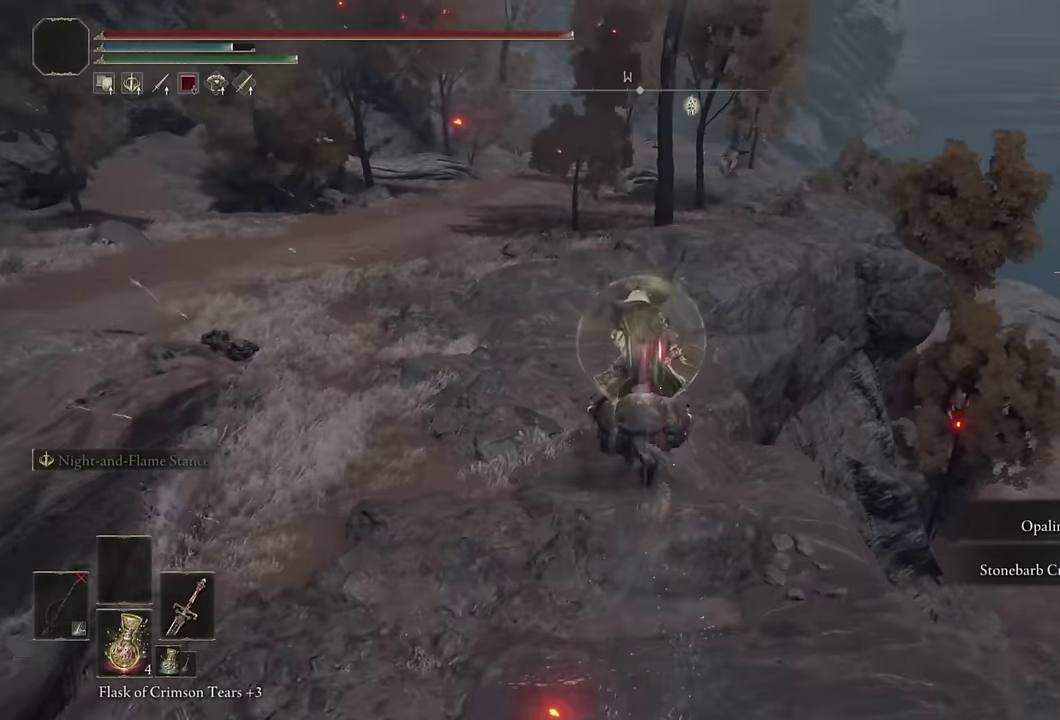
{"buttons": [], "left_stick": "up", "right_stick": "center", "events": [[67, "CIRCLE", "up"], [367, "right_stick", "down"], [467, "right_stick", "center"]]}
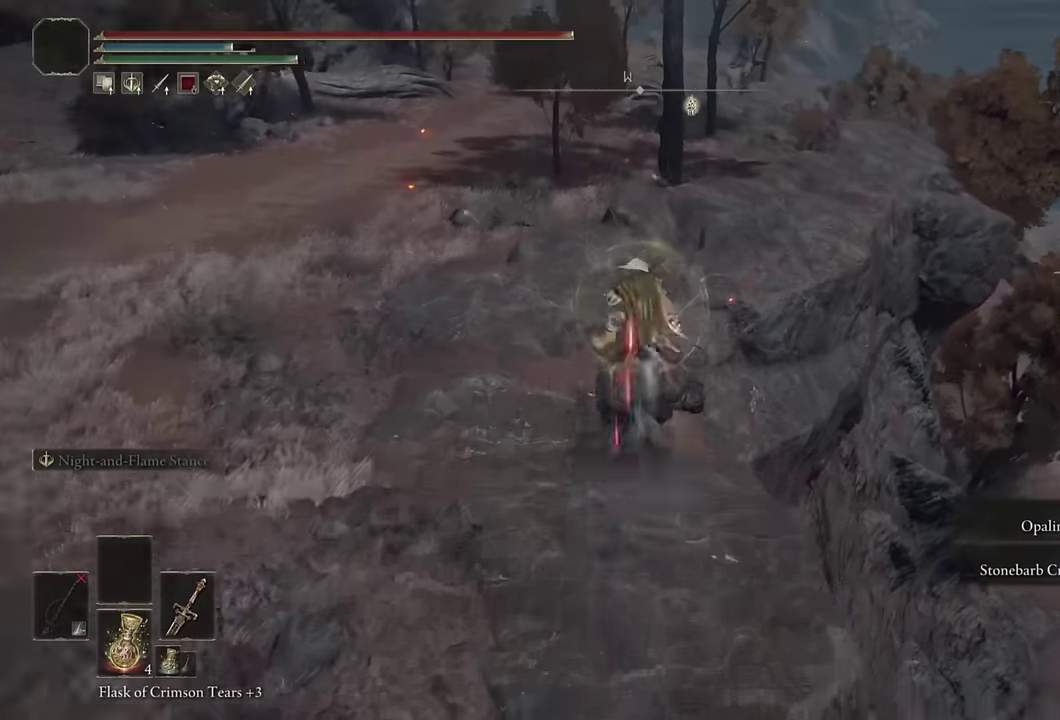
{"buttons": ["CIRCLE"], "left_stick": "up-right", "right_stick": "center", "events": [[184, "left_stick", "up-right"], [267, "CIRCLE", "down"], [334, "CIRCLE", "up"], [417, "CIRCLE", "down"]]}
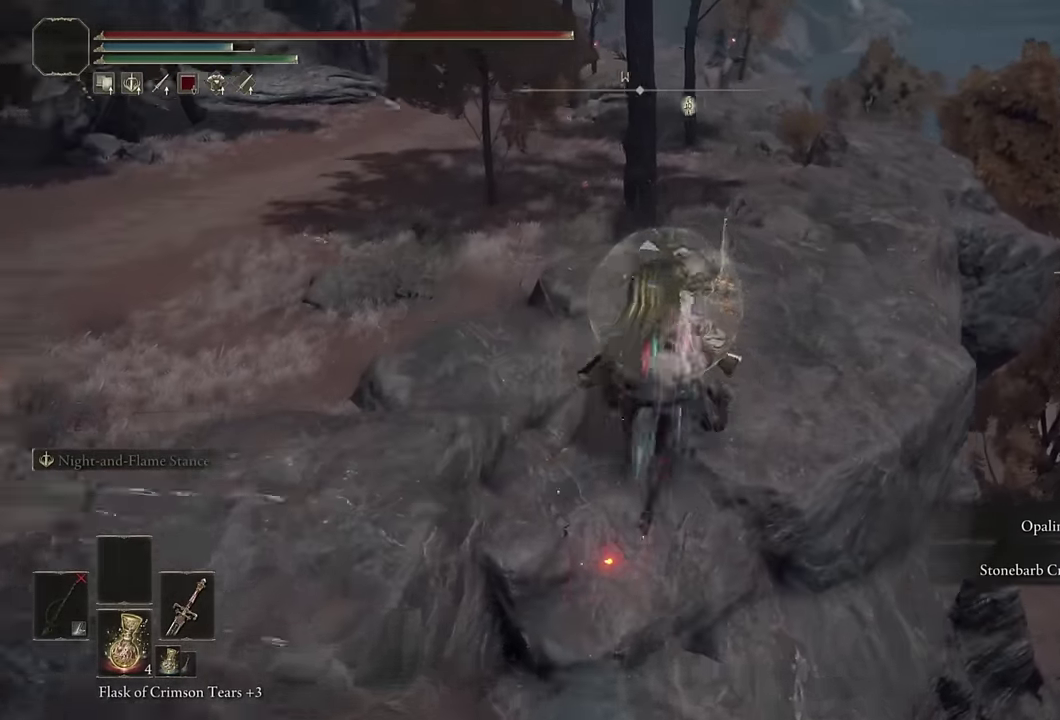
{"buttons": [], "left_stick": "up", "right_stick": "center", "events": [[34, "CIRCLE", "up"], [300, "right_stick", "down"], [384, "right_stick", "center"], [500, "left_stick", "up"]]}
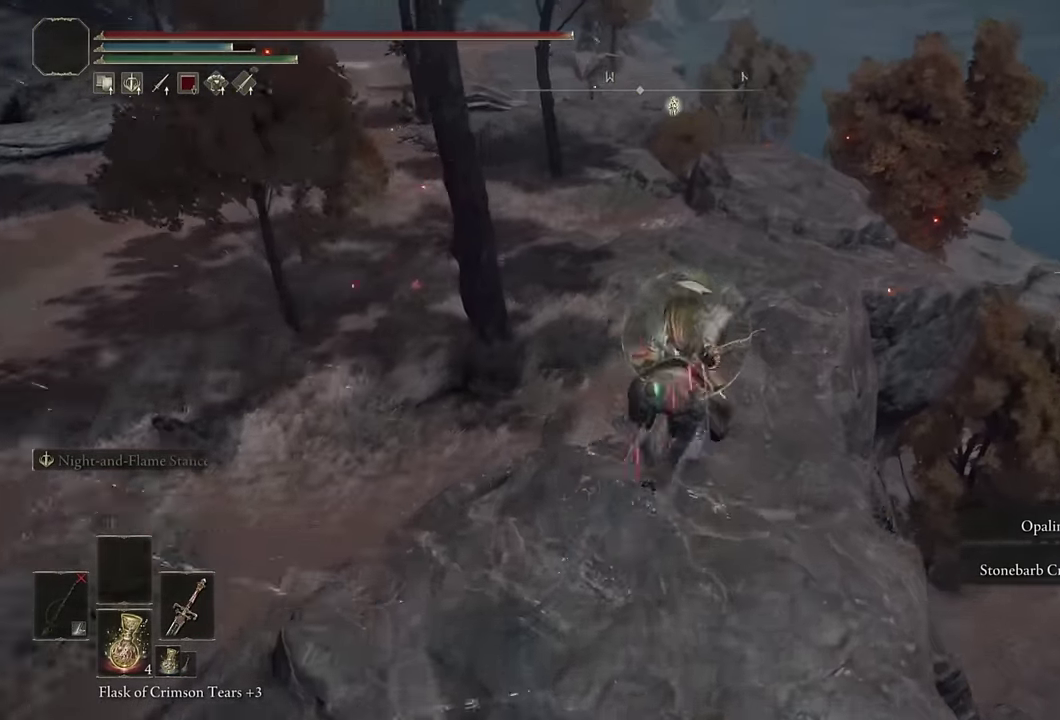
{"buttons": ["CIRCLE"], "left_stick": "up", "right_stick": "center", "events": [[317, "CIRCLE", "down"], [400, "CIRCLE", "up"], [467, "CIRCLE", "down"]]}
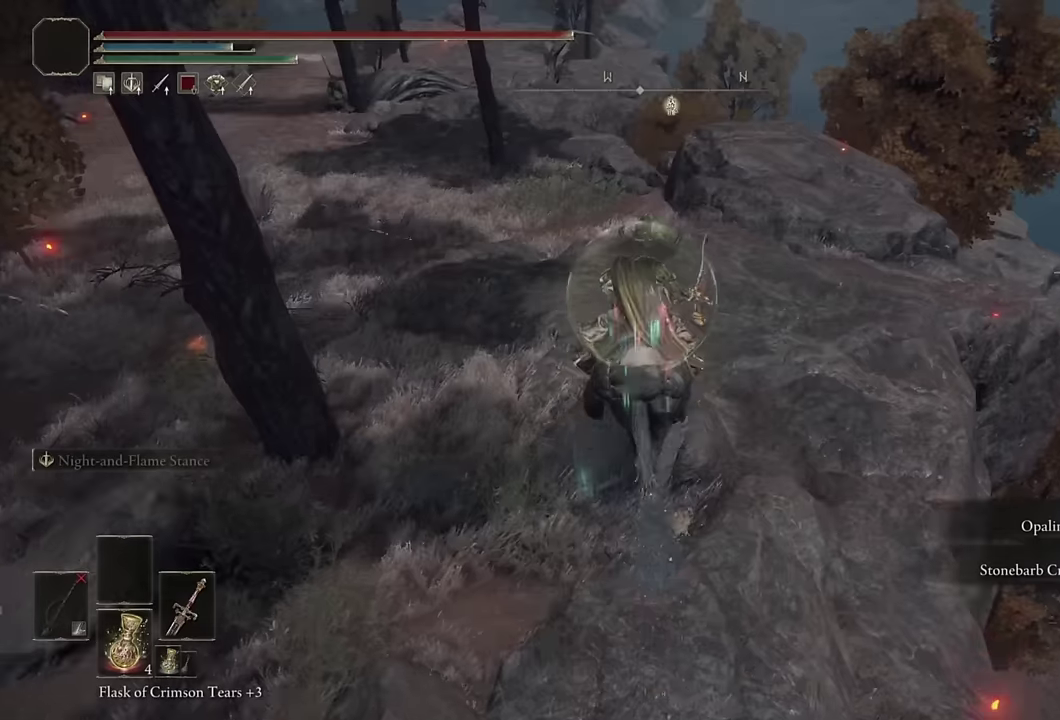
{"buttons": [], "left_stick": "up", "right_stick": "down-left", "events": [[67, "CIRCLE", "up"], [150, "CIRCLE", "down"], [250, "CIRCLE", "up"], [400, "right_stick", "down-left"]]}
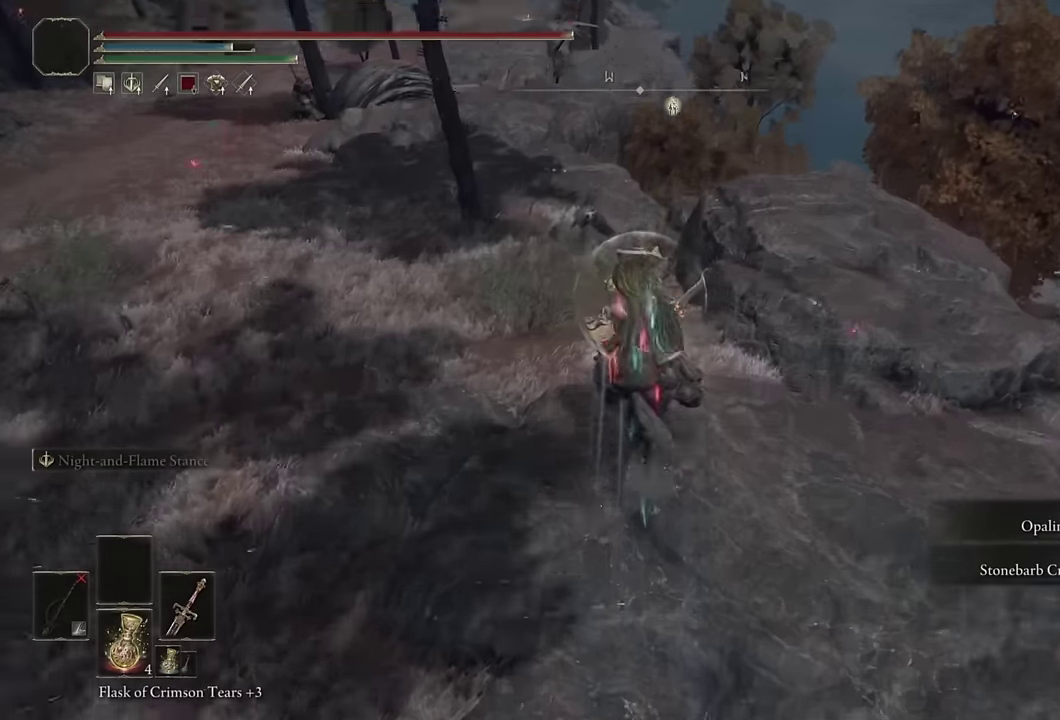
{"buttons": [], "left_stick": "up", "right_stick": "center", "events": [[167, "right_stick", "center"], [317, "CIRCLE", "down"], [417, "CIRCLE", "up"]]}
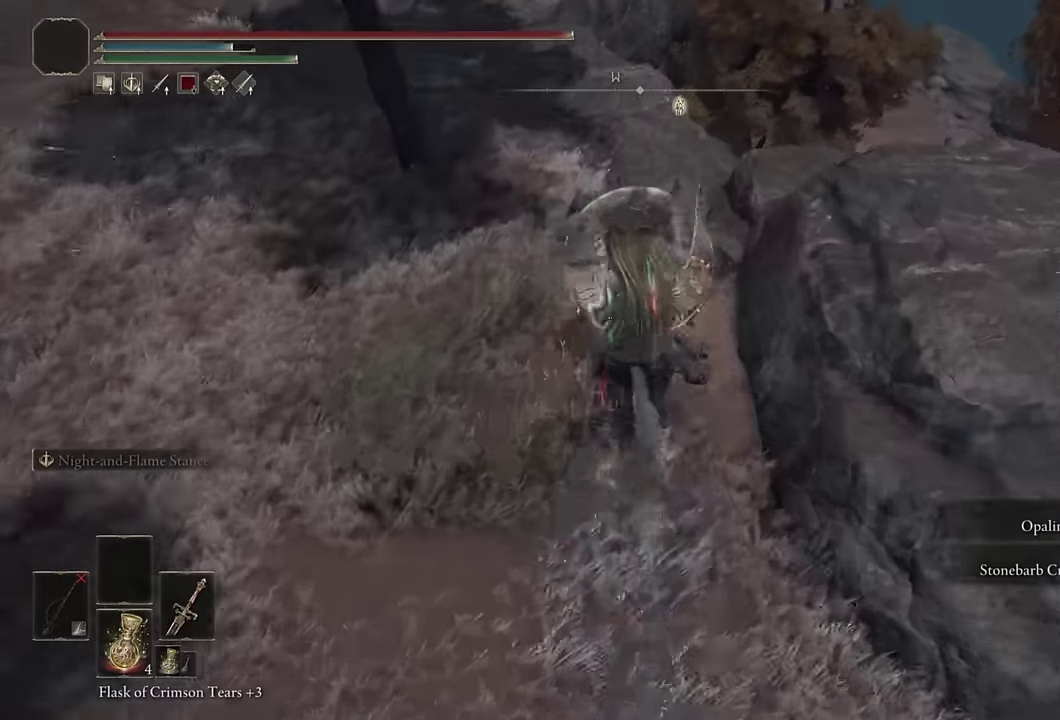
{"buttons": [], "left_stick": "up", "right_stick": "down-left", "events": [[50, "right_stick", "down-left"]]}
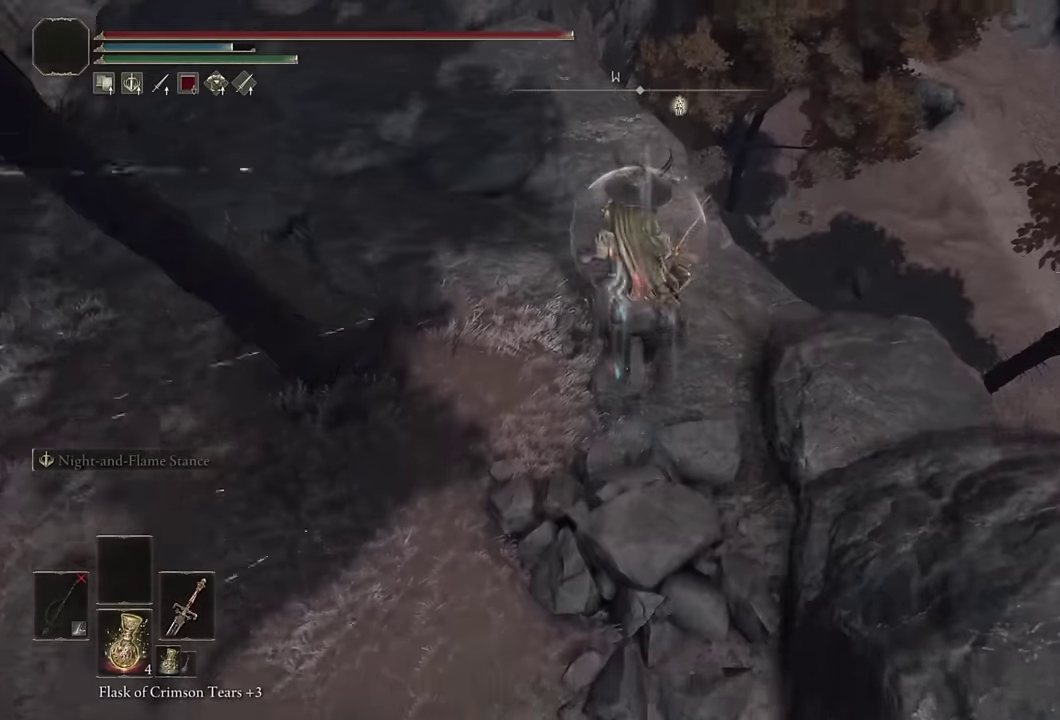
{"buttons": [], "left_stick": "up-right", "right_stick": "down", "events": [[84, "right_stick", "center"], [100, "left_stick", "up-right"], [367, "right_stick", "down"]]}
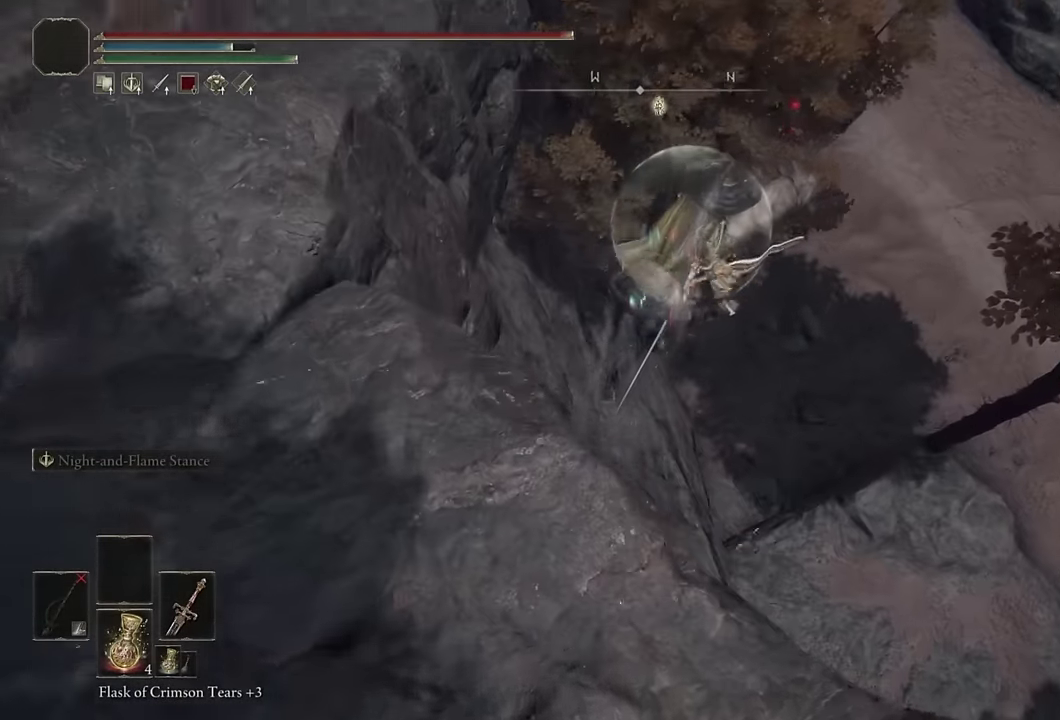
{"buttons": [], "left_stick": "right", "right_stick": "down-right", "events": [[217, "right_stick", "down-right"], [384, "left_stick", "right"]]}
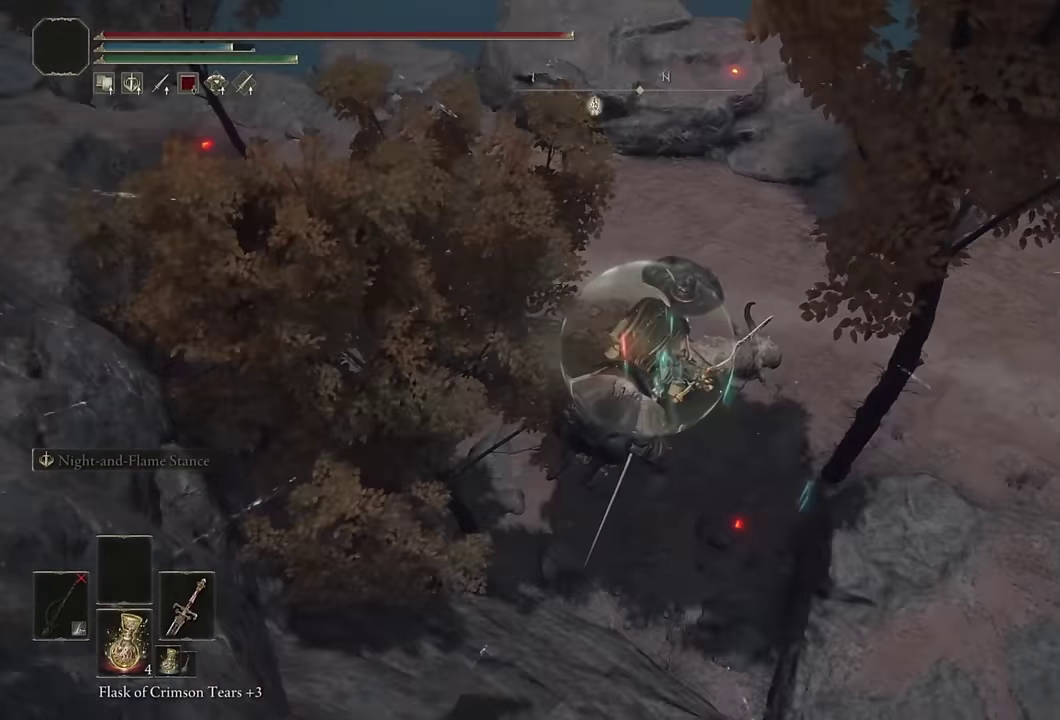
{"buttons": [], "left_stick": "up-right", "right_stick": "center", "events": [[34, "left_stick", "up-right"], [284, "right_stick", "up-left"], [450, "right_stick", "center"]]}
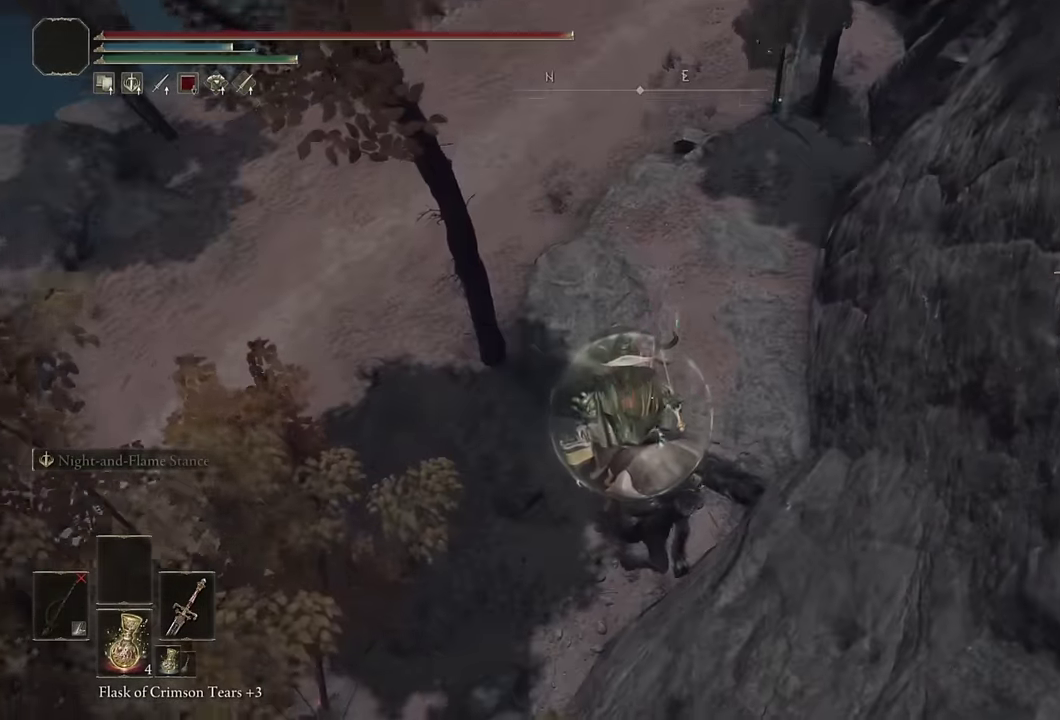
{"buttons": [], "left_stick": "up", "right_stick": "center", "events": [[50, "CROSS", "down"], [134, "CROSS", "up"], [350, "right_stick", "right"], [400, "left_stick", "up"], [434, "right_stick", "center"]]}
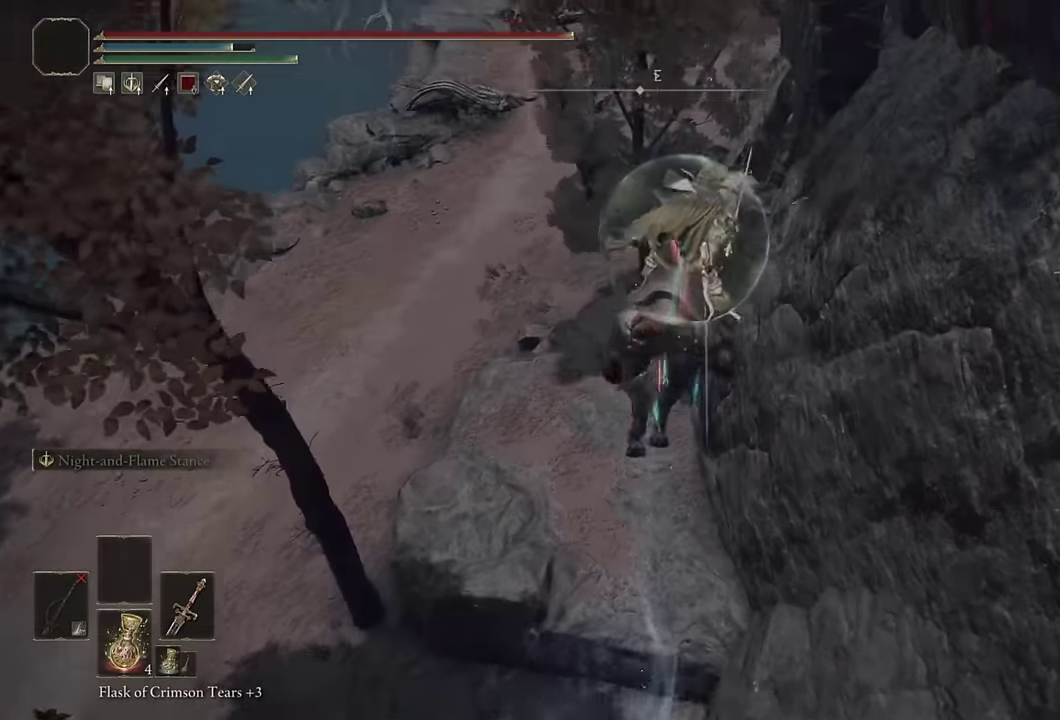
{"buttons": [], "left_stick": "up", "right_stick": "up", "events": [[150, "right_stick", "up"], [284, "right_stick", "center"], [450, "right_stick", "up"]]}
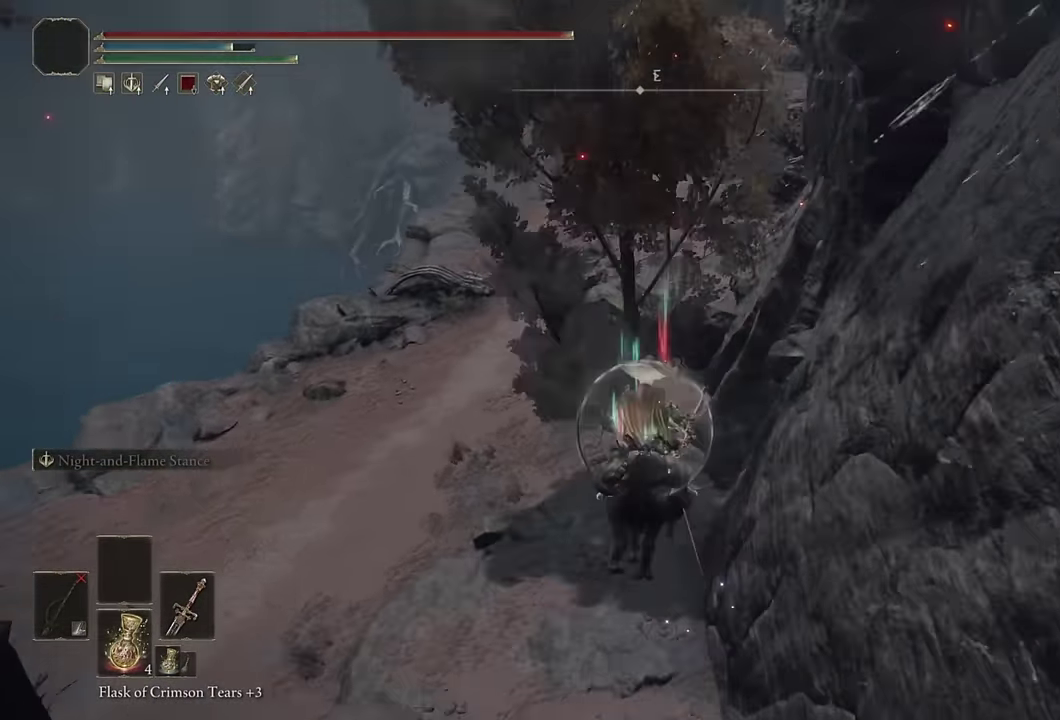
{"buttons": ["CIRCLE"], "left_stick": "up", "right_stick": "center", "events": [[67, "right_stick", "center"], [150, "right_stick", "up"], [284, "right_stick", "center"], [500, "CIRCLE", "down"]]}
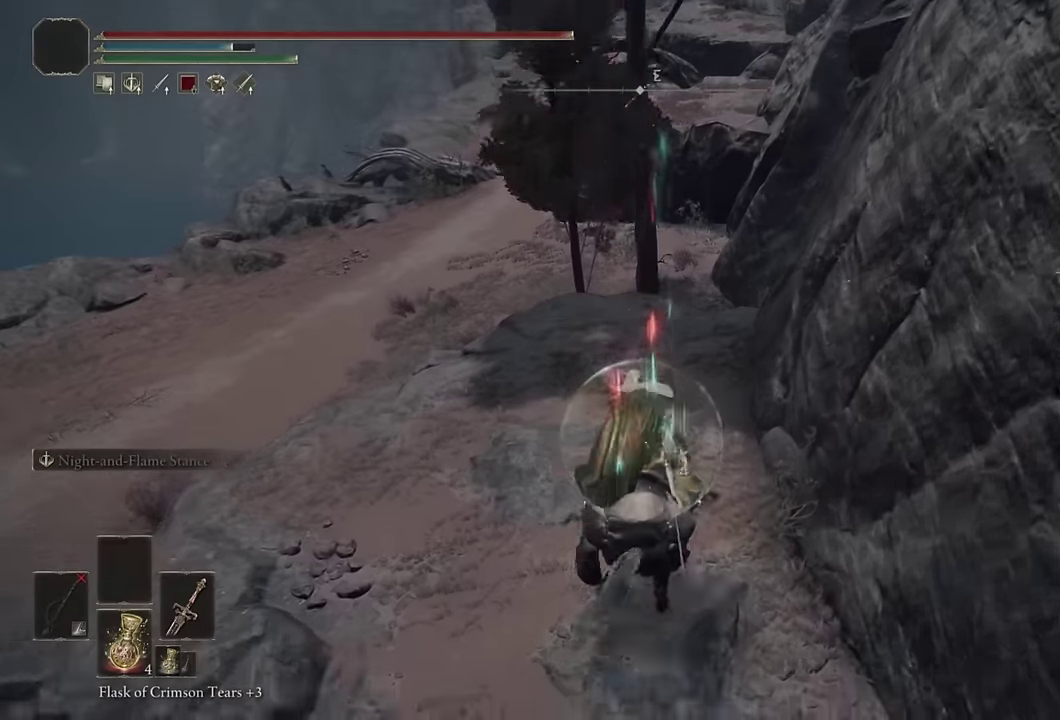
{"buttons": [], "left_stick": "up-left", "right_stick": "up-right"}
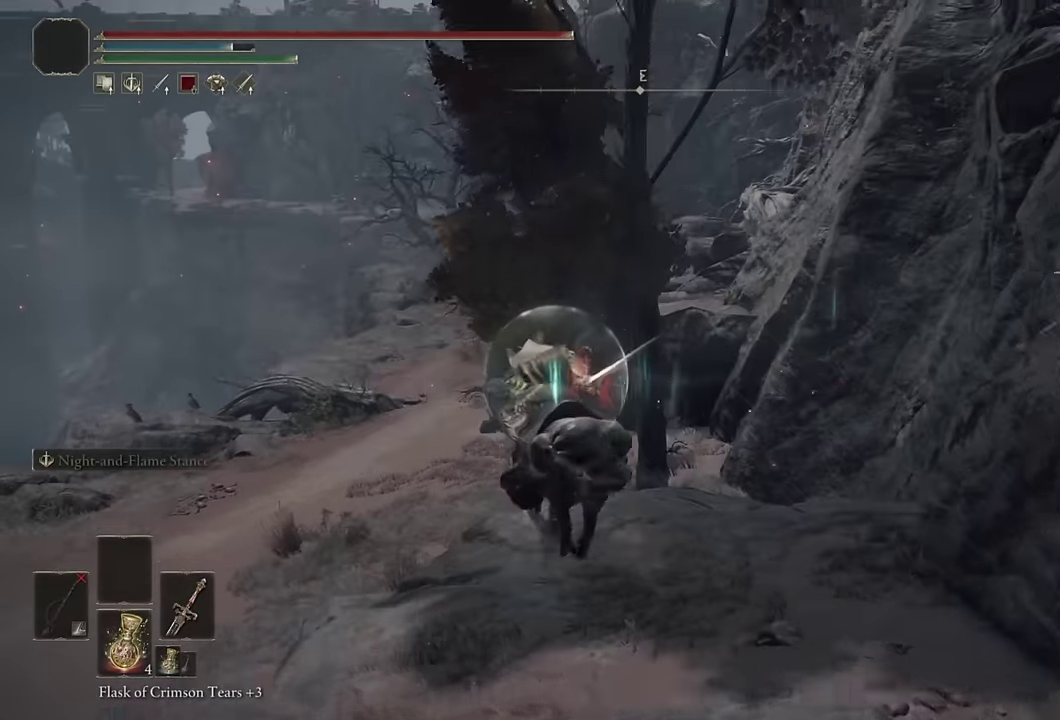
{"buttons": [], "left_stick": "up-left", "right_stick": "right"}
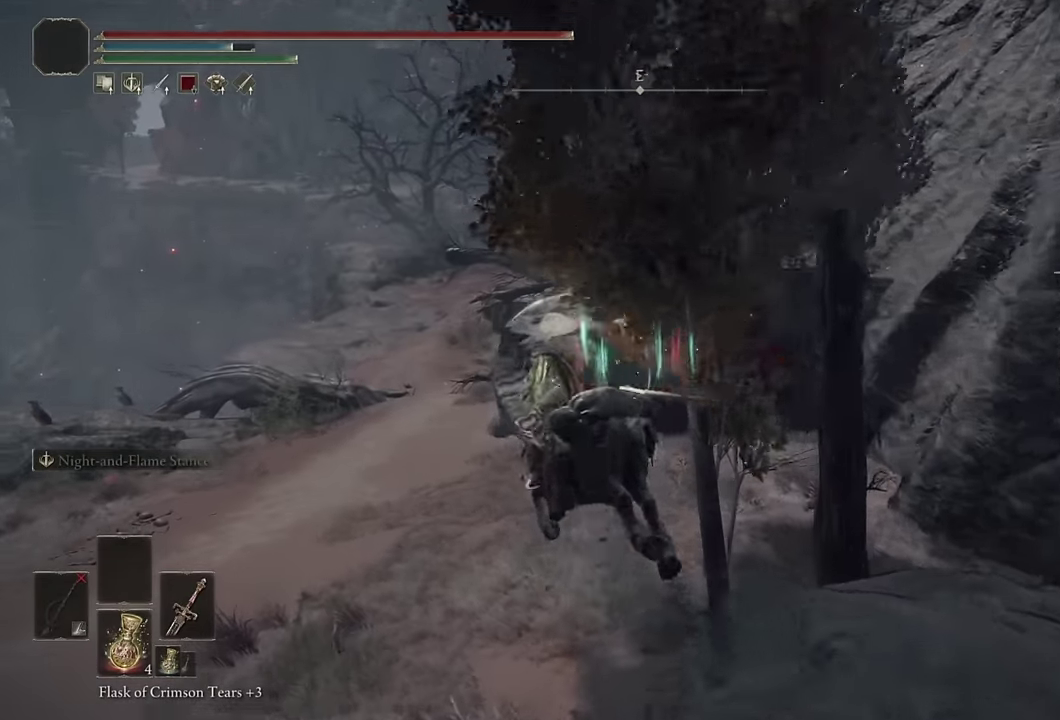
{"buttons": [], "left_stick": "up-left", "right_stick": "center"}
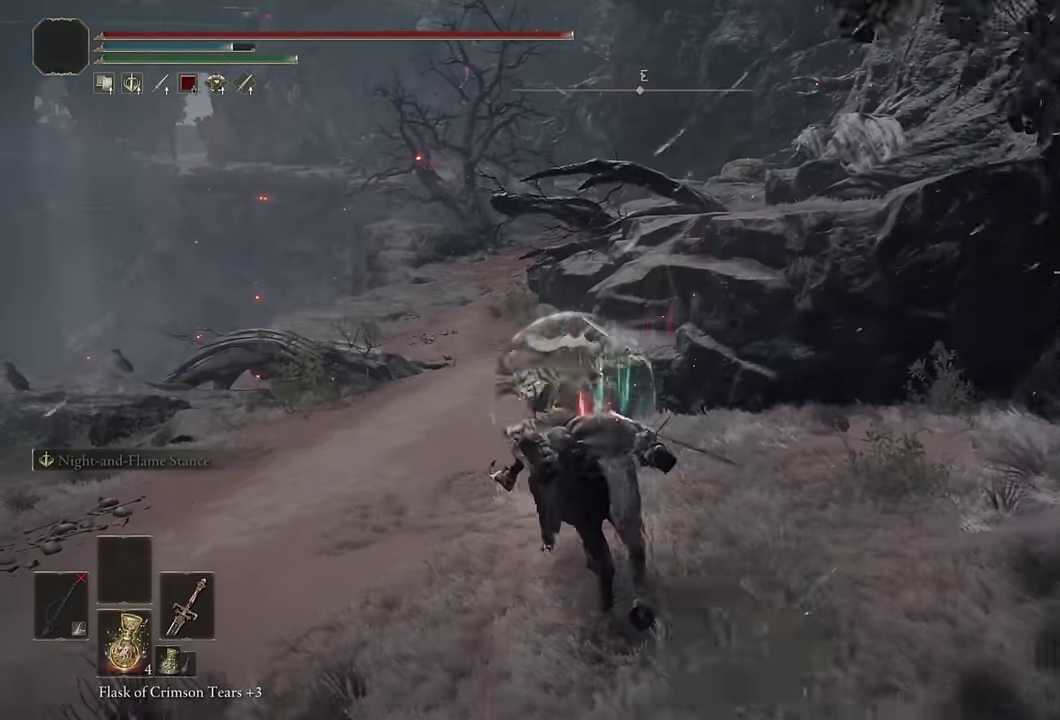
{"buttons": [], "left_stick": "up", "right_stick": "center", "events": [[116, "left_stick", "up"], [266, "right_stick", "right"], [366, "right_stick", "center"]]}
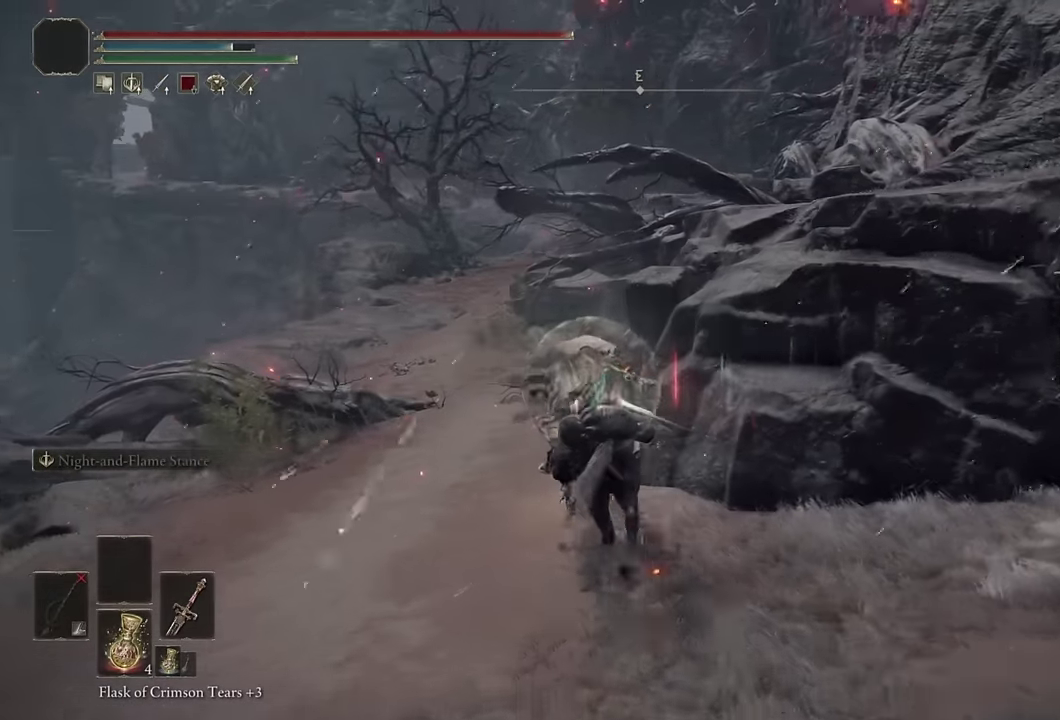
{"buttons": [], "left_stick": "up-left", "right_stick": "center", "events": [[150, "CIRCLE", "down"], [266, "CIRCLE", "up"], [383, "left_stick", "up-left"]]}
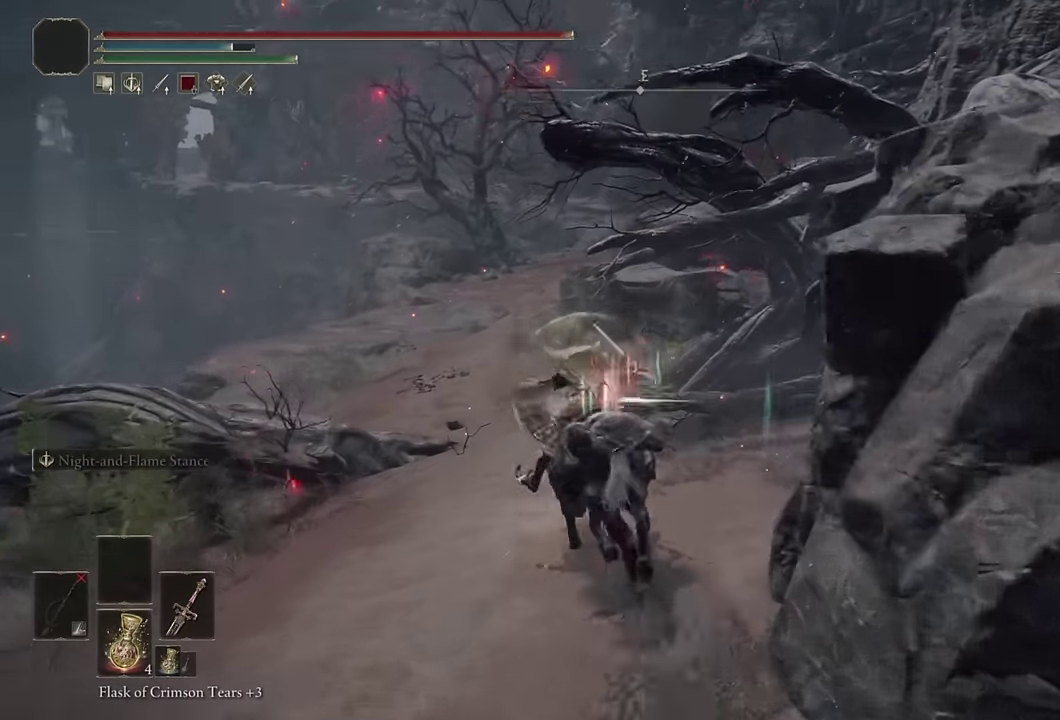
{"buttons": ["CIRCLE"], "left_stick": "up", "right_stick": "center", "events": [[183, "left_stick", "up"], [416, "CIRCLE", "down"]]}
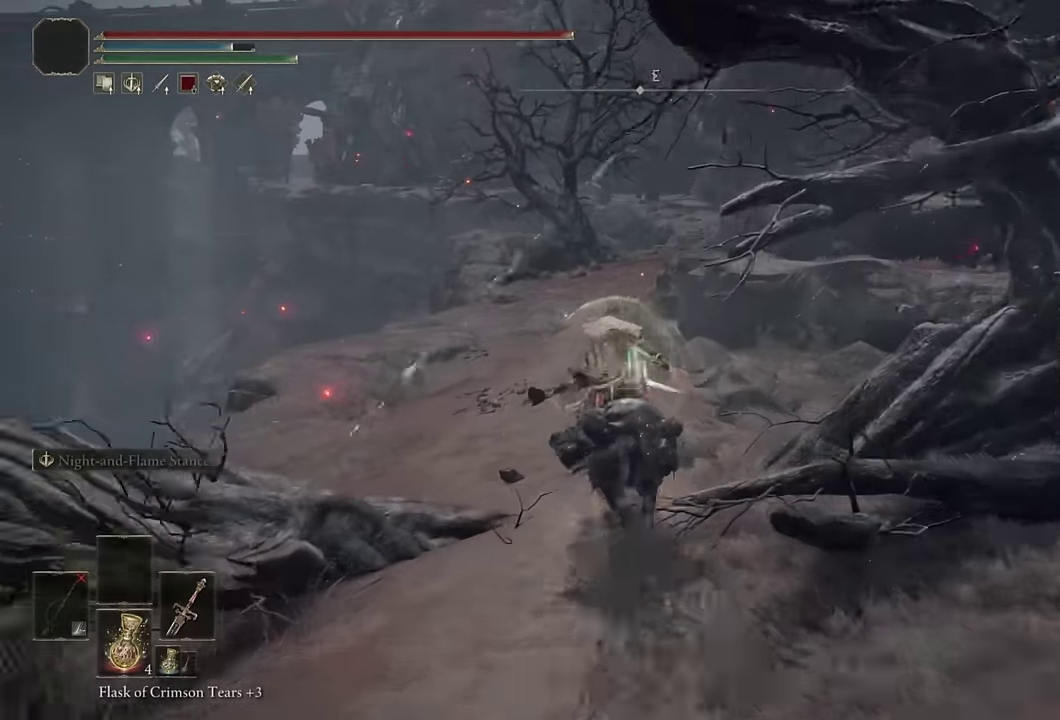
{"buttons": [], "left_stick": "up-left", "right_stick": "right"}
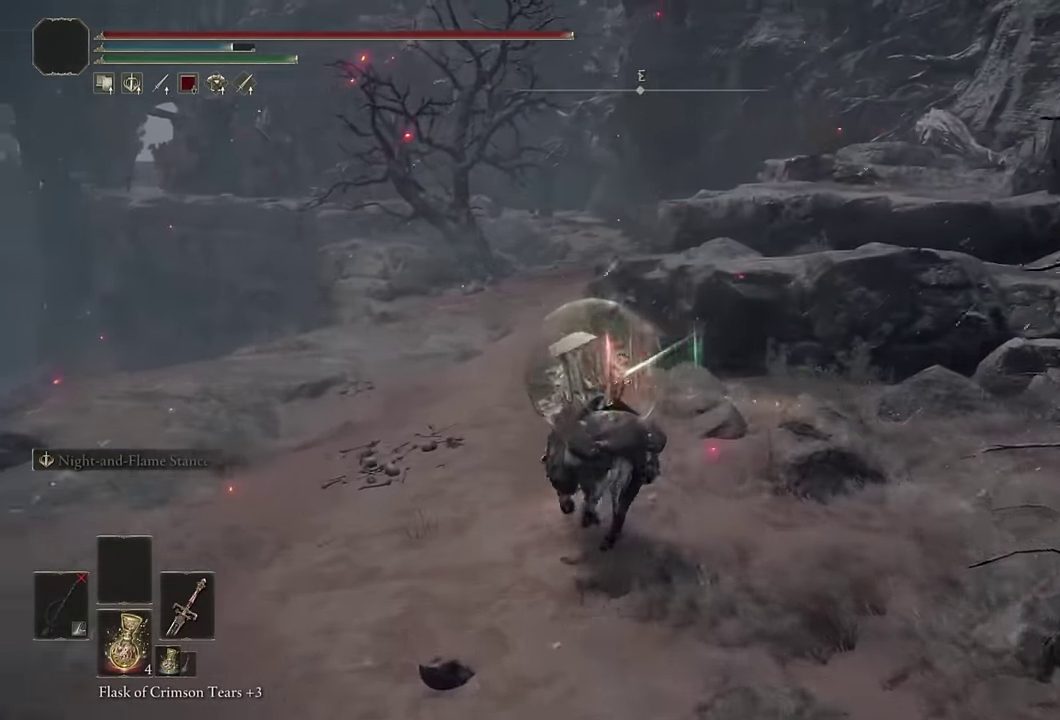
{"buttons": [], "left_stick": "up", "right_stick": "center"}
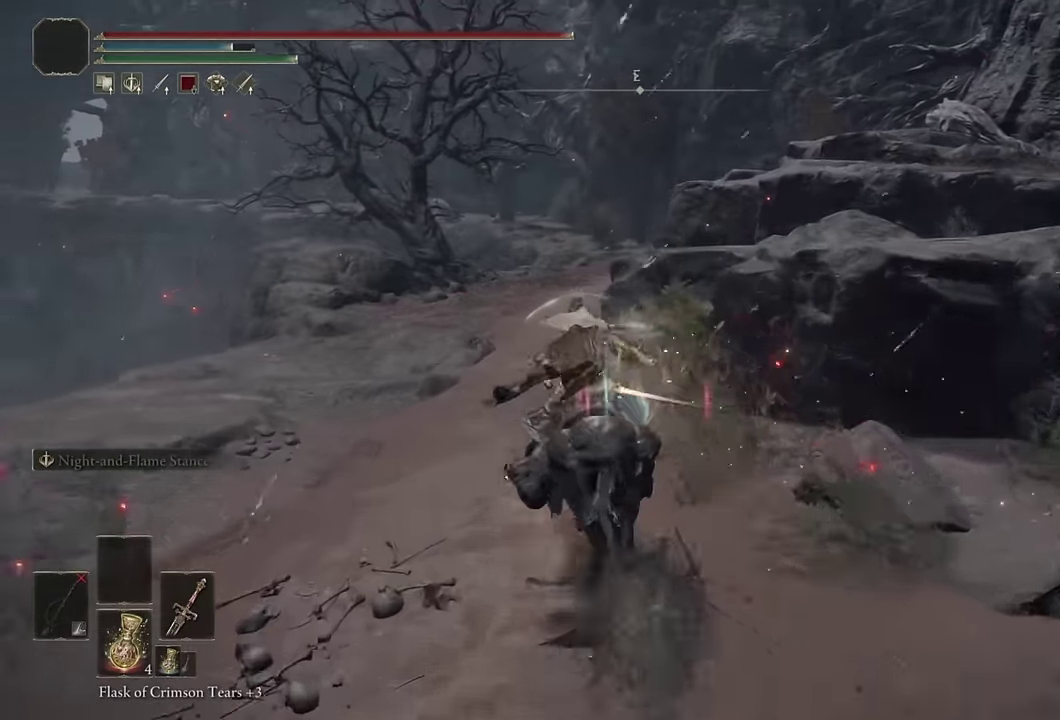
{"buttons": [], "left_stick": "up", "right_stick": "down-right", "events": [[266, "left_stick", "up-left"], [433, "right_stick", "down-right"], [450, "left_stick", "up"]]}
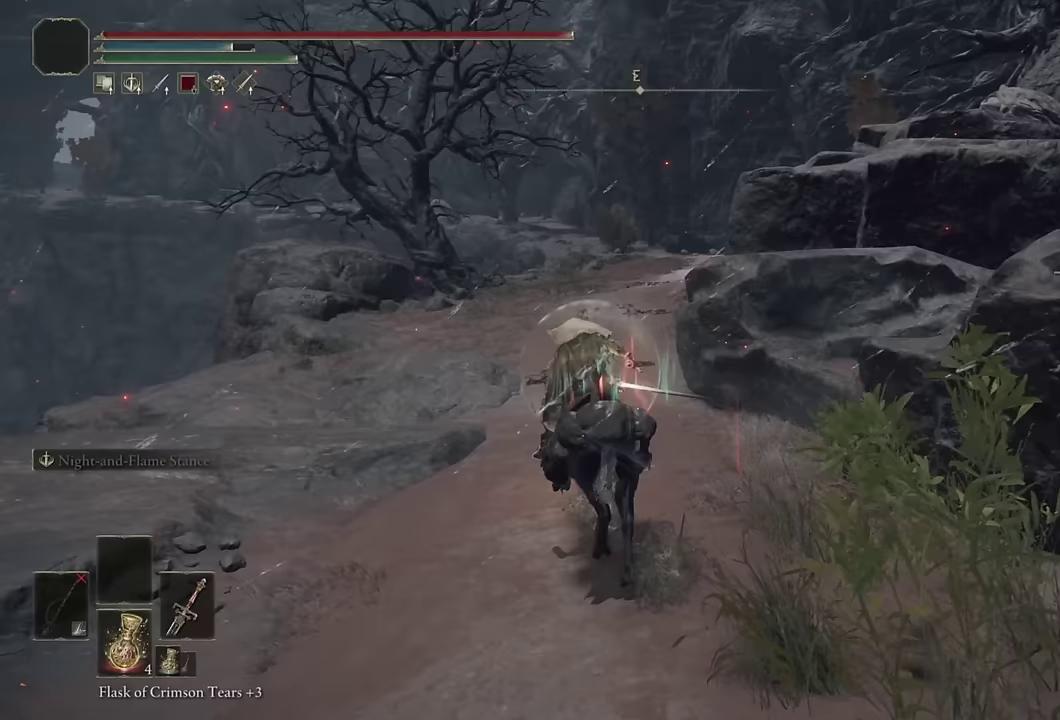
{"buttons": [], "left_stick": "up", "right_stick": "center", "events": [[133, "right_stick", "center"], [383, "CIRCLE", "down"], [500, "CIRCLE", "up"]]}
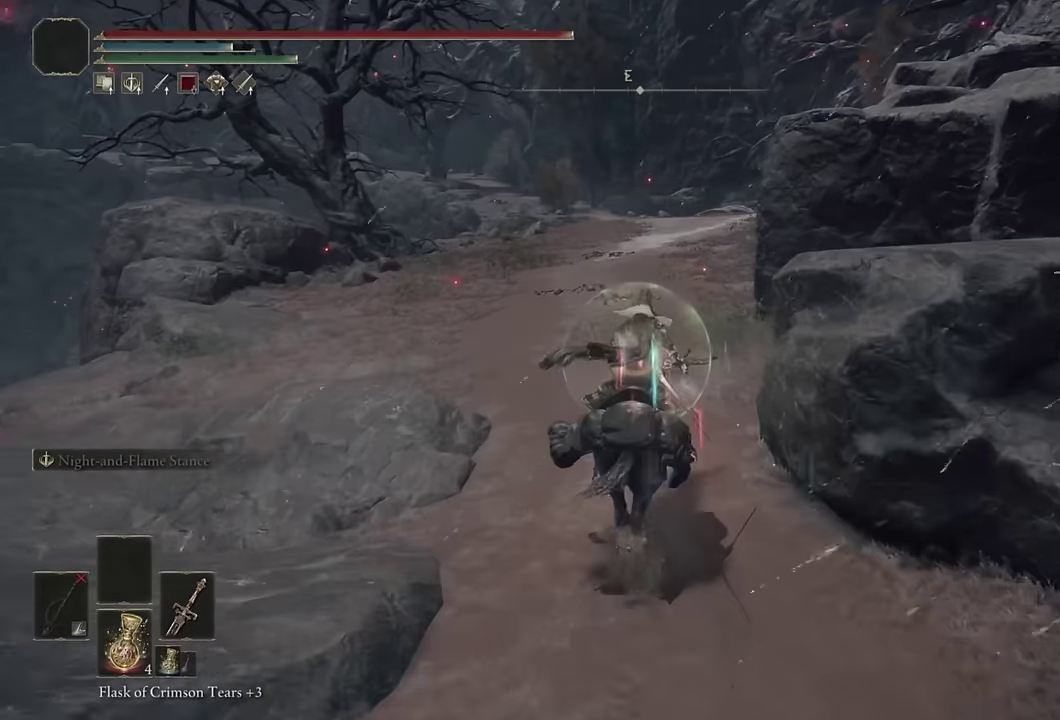
{"buttons": [], "left_stick": "up", "right_stick": "center", "events": [[267, "right_stick", "right"], [367, "right_stick", "center"]]}
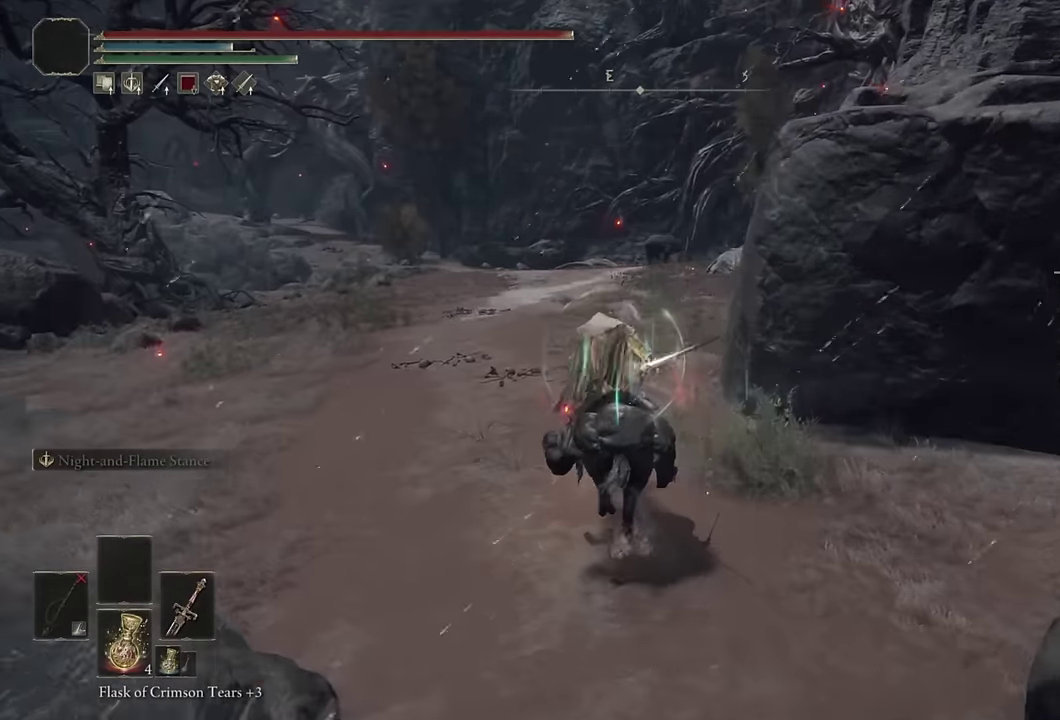
{"buttons": [], "left_stick": "up", "right_stick": "center", "events": [[133, "right_stick", "down-right"], [200, "right_stick", "center"], [383, "CIRCLE", "down"], [500, "CIRCLE", "up"]]}
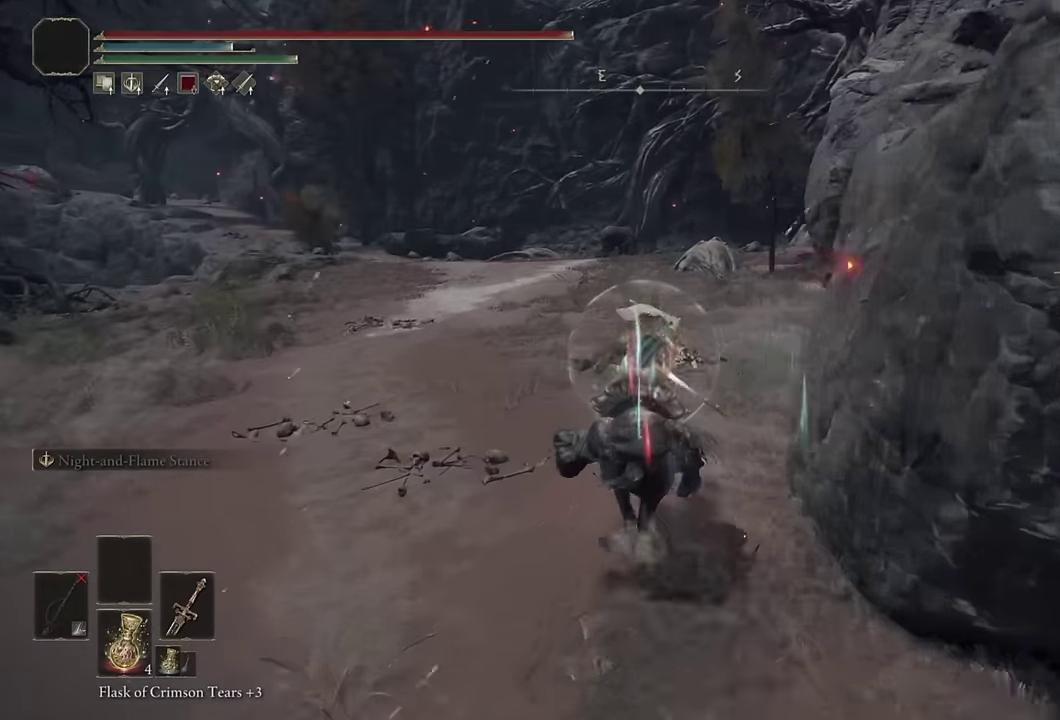
{"buttons": [], "left_stick": "up", "right_stick": "center", "events": [[233, "right_stick", "down-right"], [333, "right_stick", "center"]]}
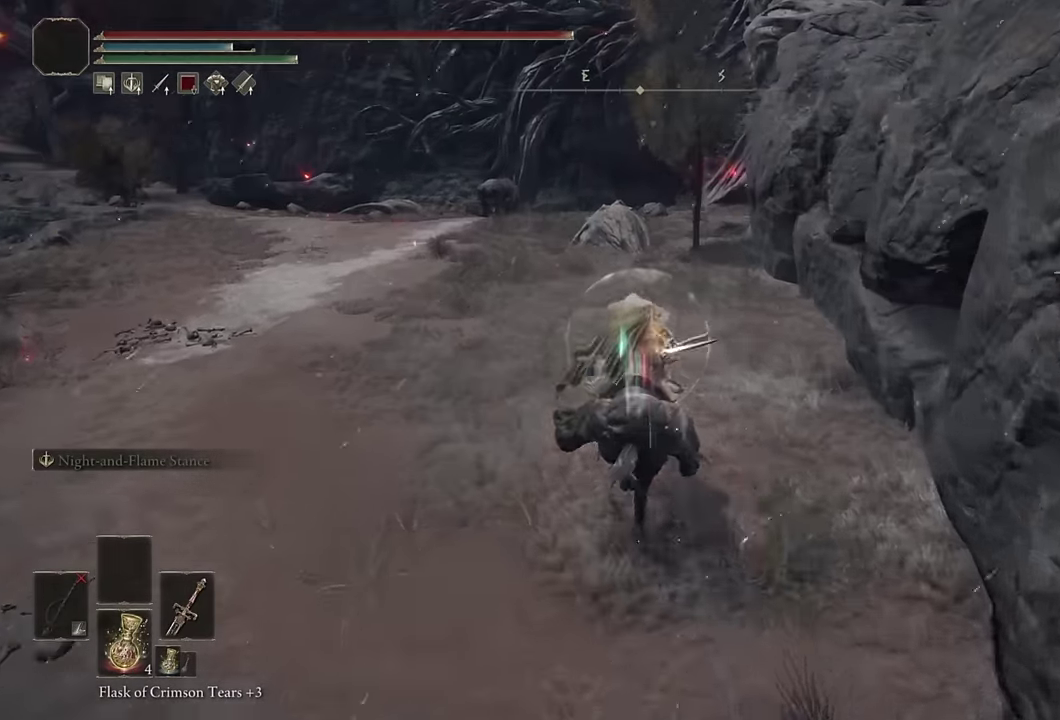
{"buttons": [], "left_stick": "up", "right_stick": "center", "events": [[183, "CIRCLE", "down"], [283, "CIRCLE", "up"]]}